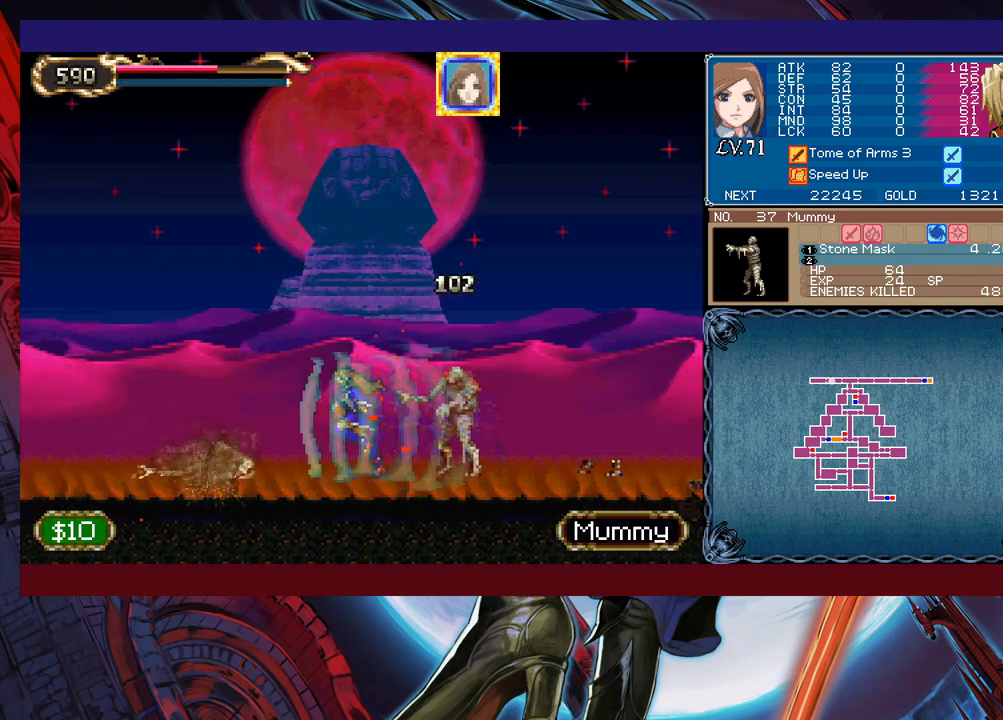
Gameplay with a controller (Xbox layout); each line is a JSON object with the inputs held at the frame after it. "events" lists button and stick changes between this image and that frame as [ms after this image, input, new state], when the widget could be followed in between. Not read: L2 L3 R2 R3 right_stick.
{"buttons": [], "left_stick": "left", "events": []}
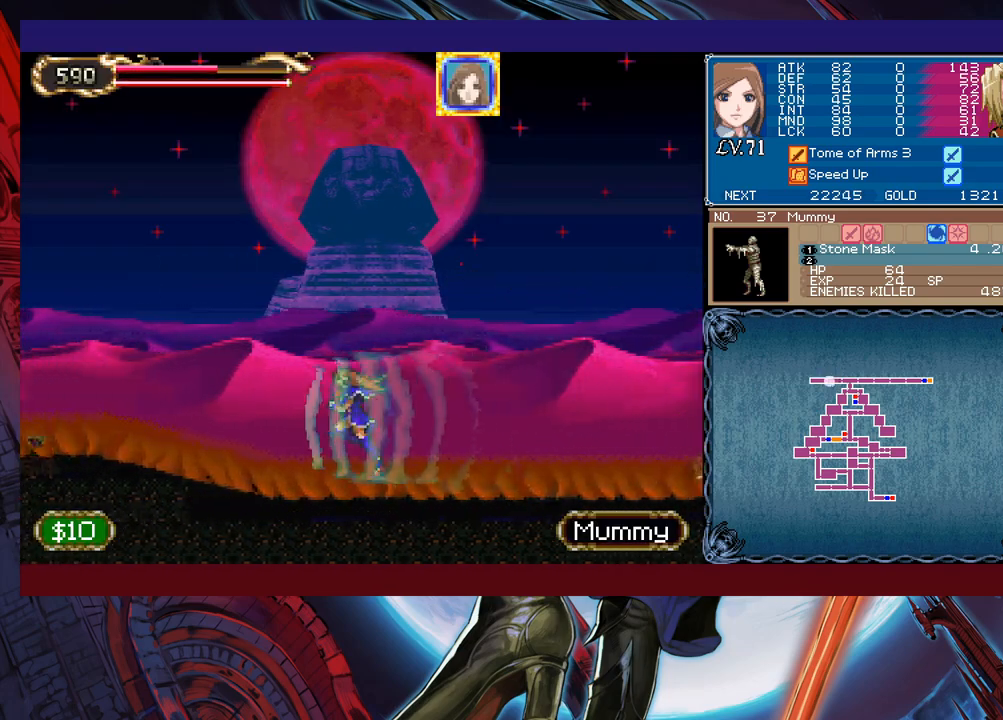
{"buttons": [], "left_stick": "left", "events": []}
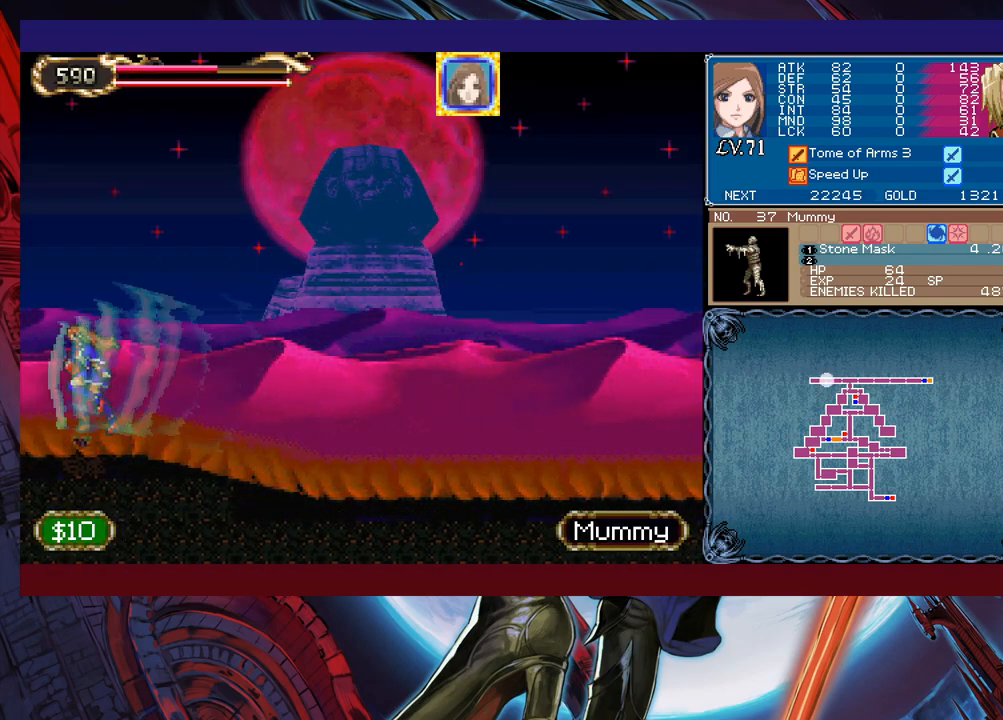
{"buttons": [], "left_stick": "right", "events": [[183, "left_stick", "right"]]}
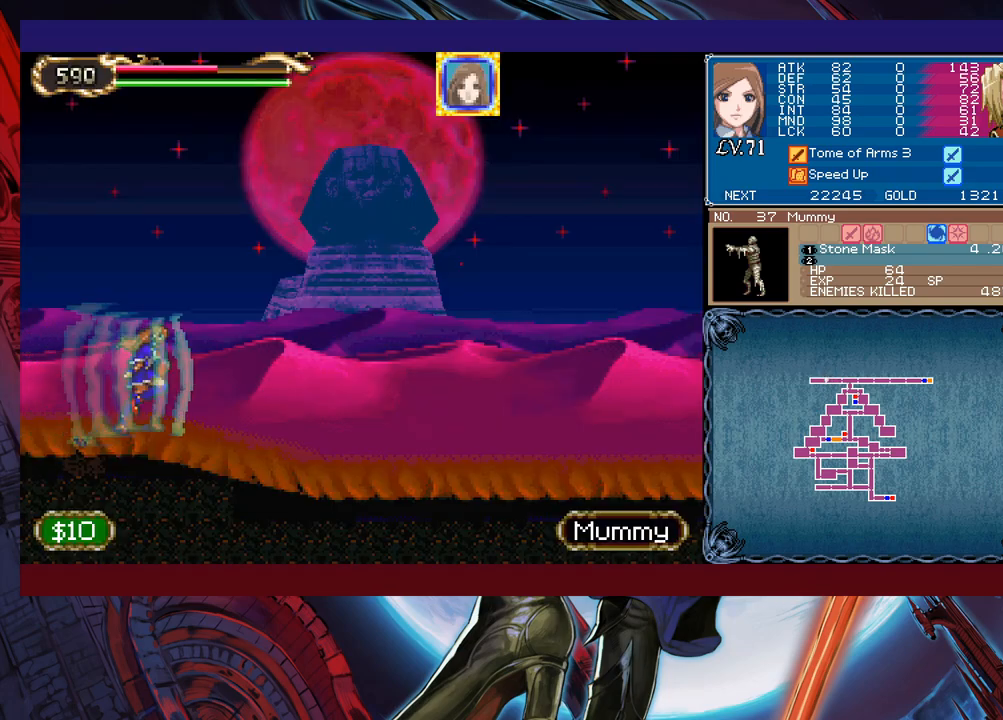
{"buttons": [], "left_stick": "right", "events": []}
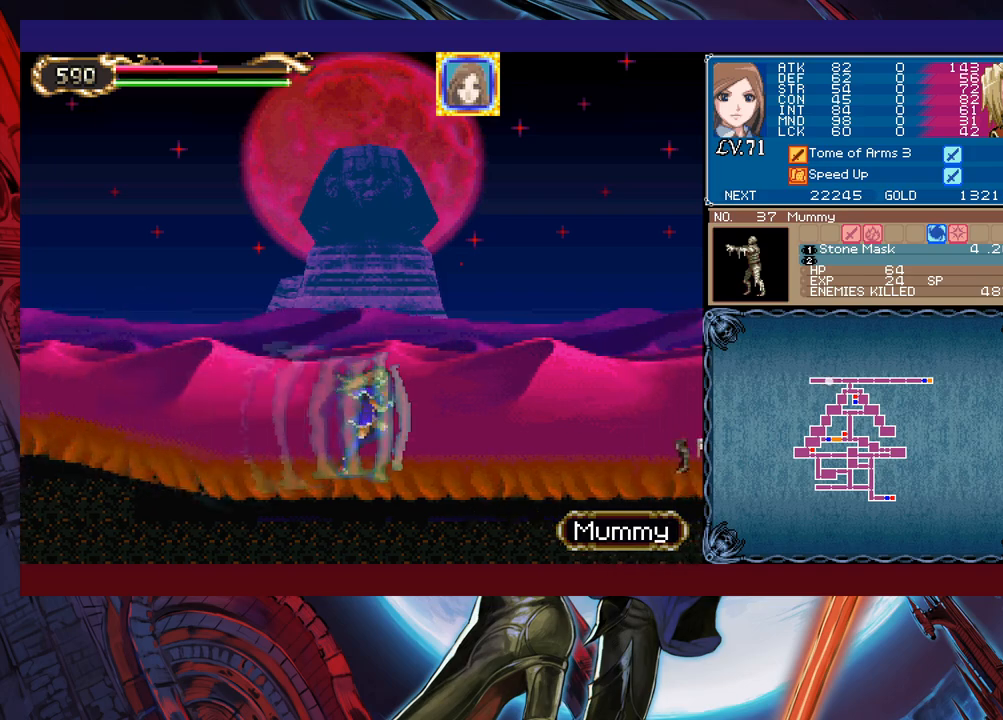
{"buttons": [], "left_stick": "right", "events": [[233, "B", "down"], [300, "B", "up"], [350, "X", "down"], [483, "X", "up"]]}
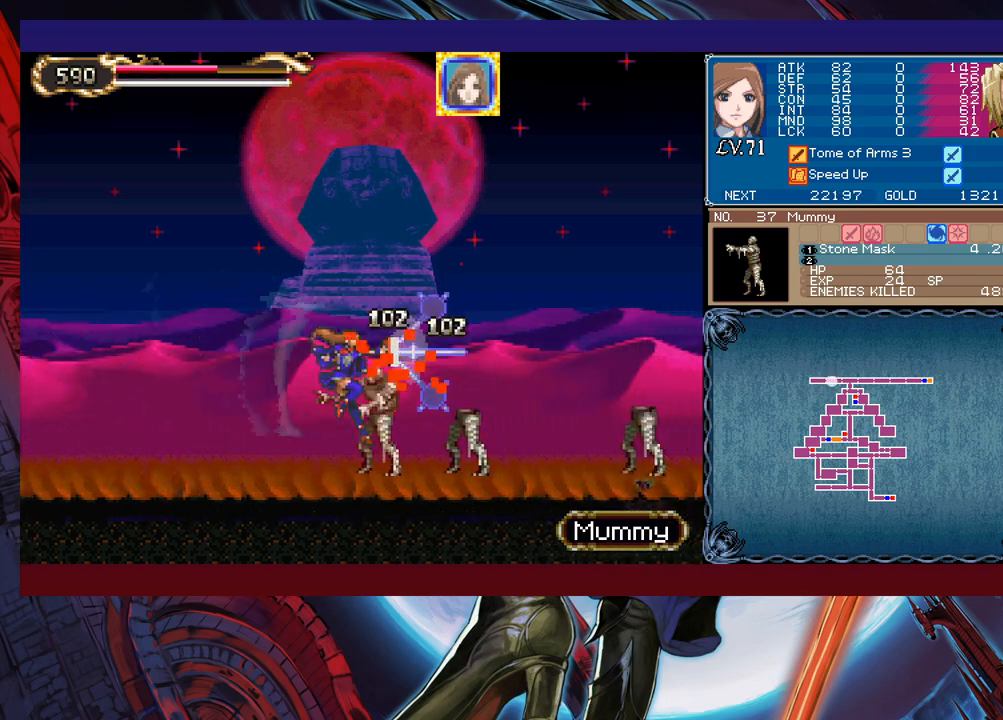
{"buttons": [], "left_stick": "left", "events": [[100, "Y", "down"], [100, "left_stick", "down"], [183, "Y", "up"], [183, "left_stick", "left"]]}
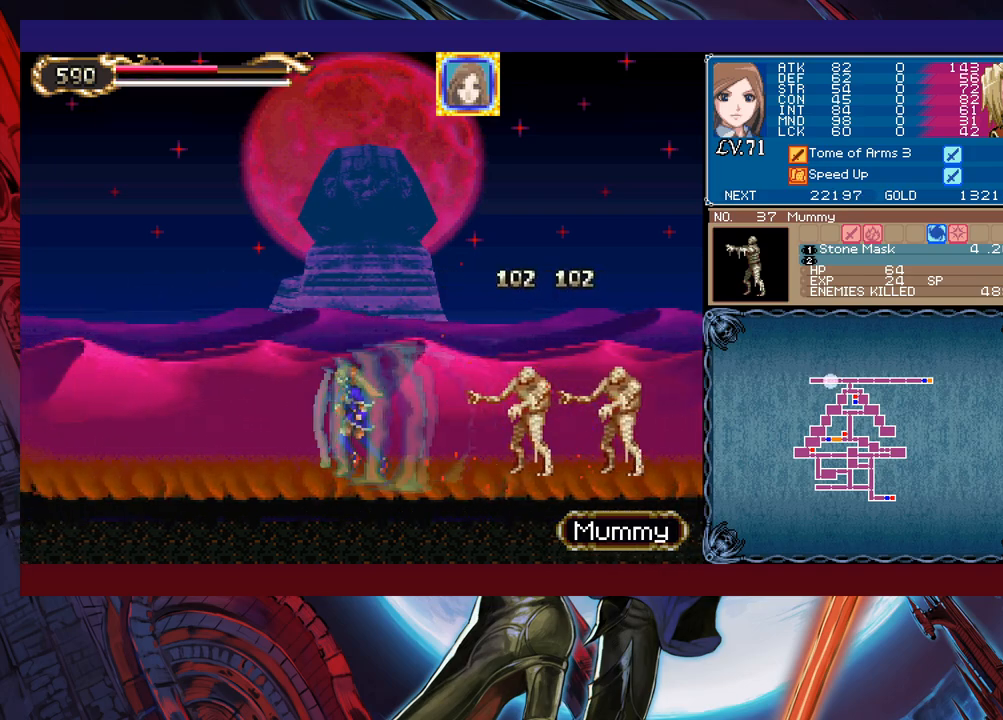
{"buttons": [], "left_stick": "left", "events": []}
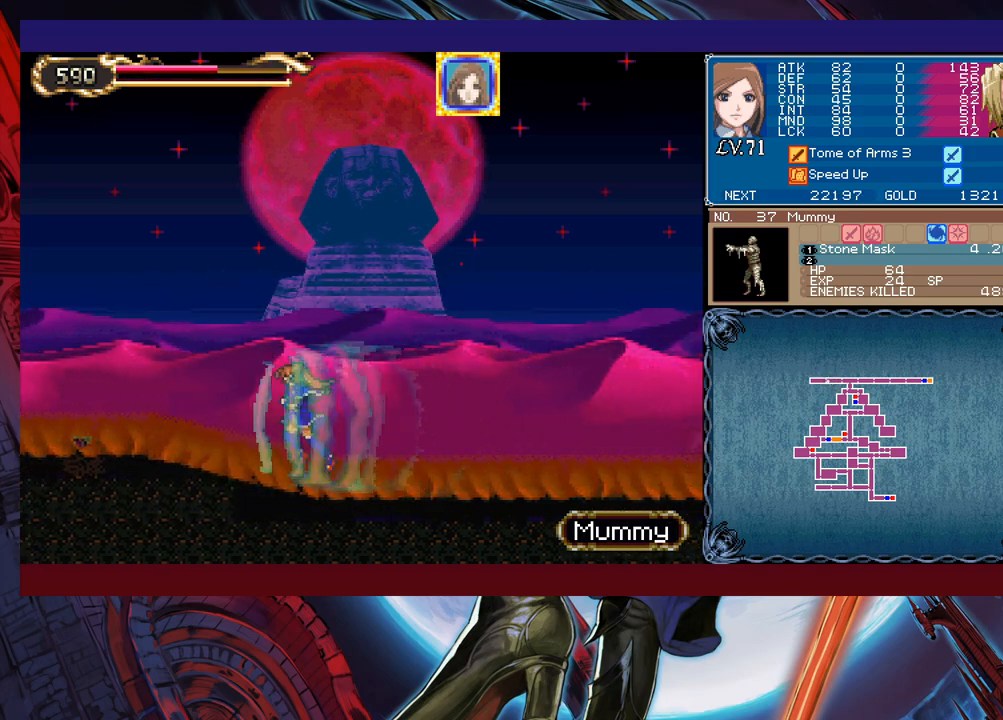
{"buttons": [], "left_stick": "left", "events": []}
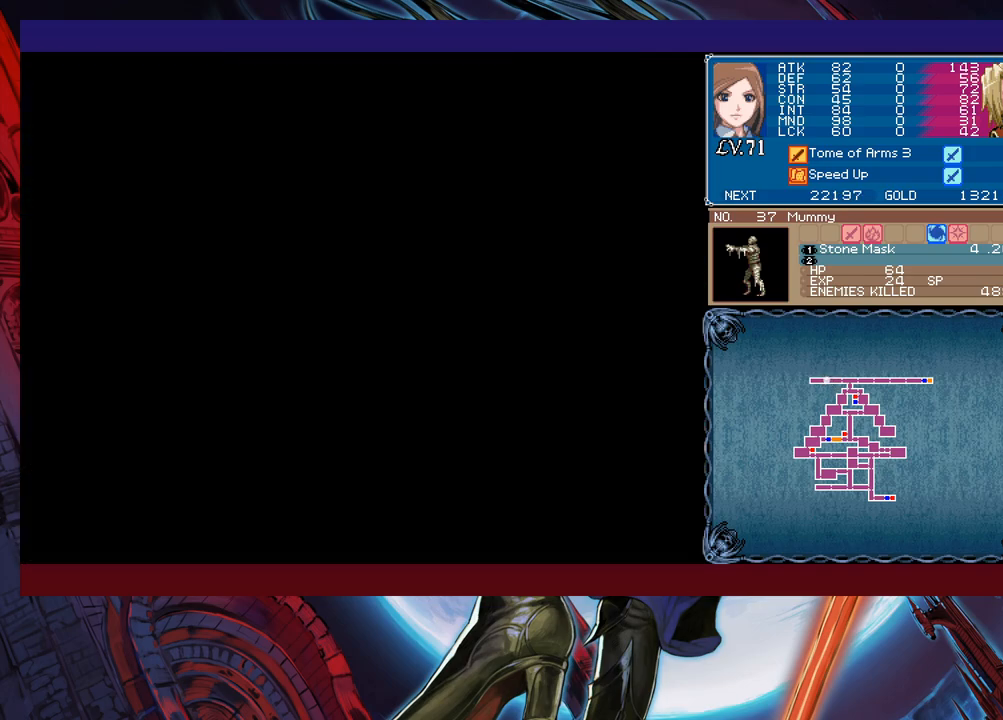
{"buttons": [], "left_stick": "right", "events": [[33, "left_stick", "right"]]}
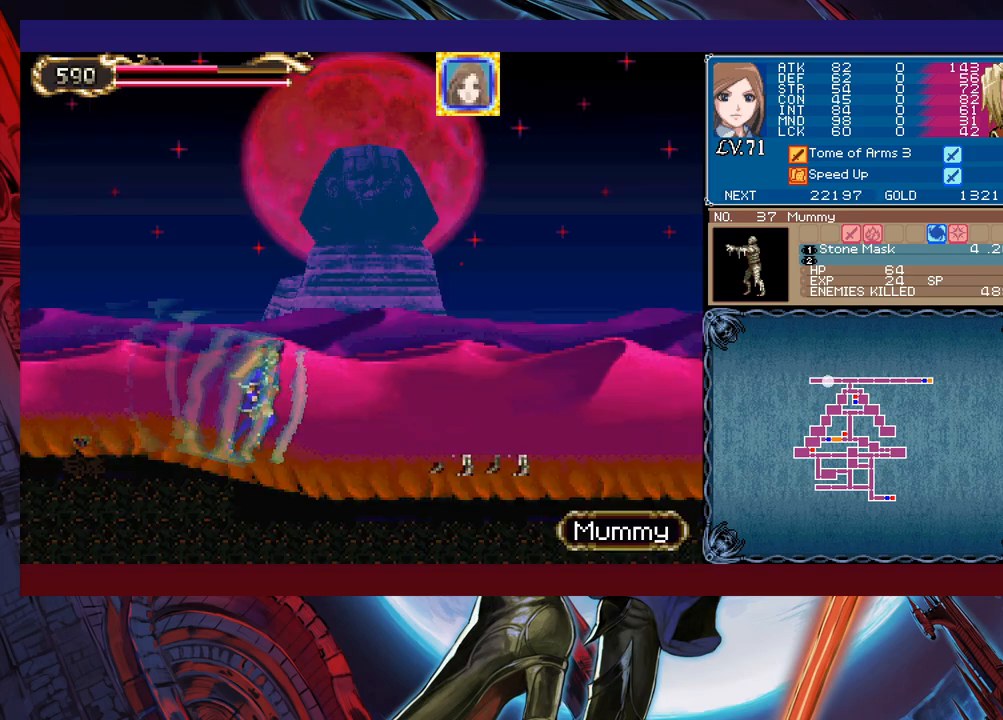
{"buttons": [], "left_stick": "right", "events": []}
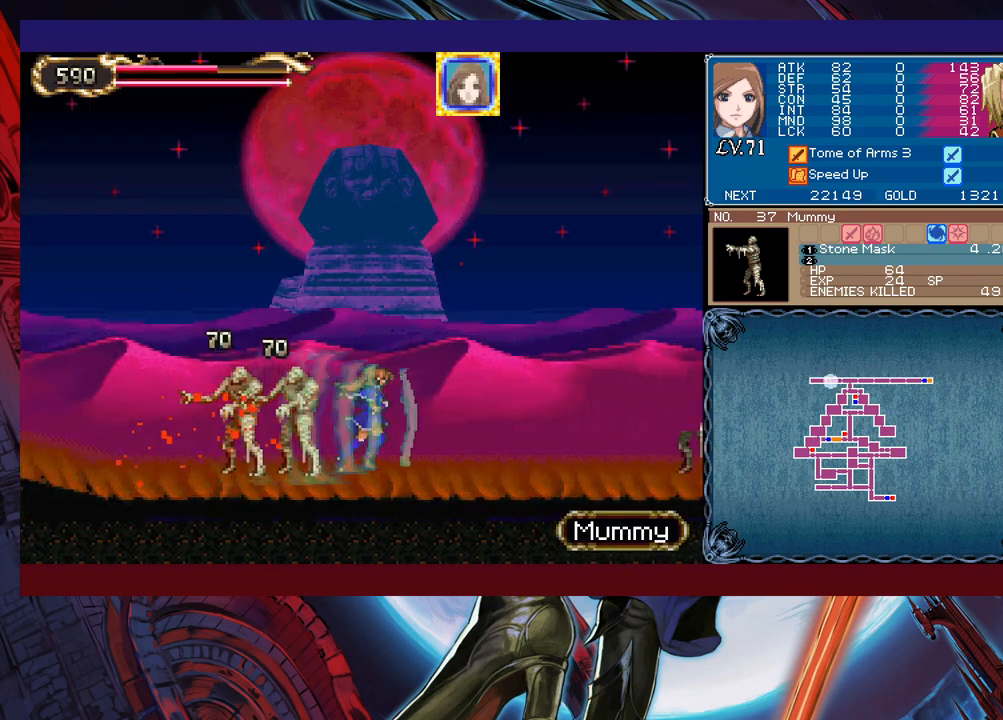
{"buttons": [], "left_stick": "left", "events": [[83, "B", "down"], [100, "B", "up"], [283, "X", "down"], [350, "X", "up"], [433, "Y", "down"], [450, "left_stick", "down"], [500, "Y", "up"], [500, "left_stick", "left"]]}
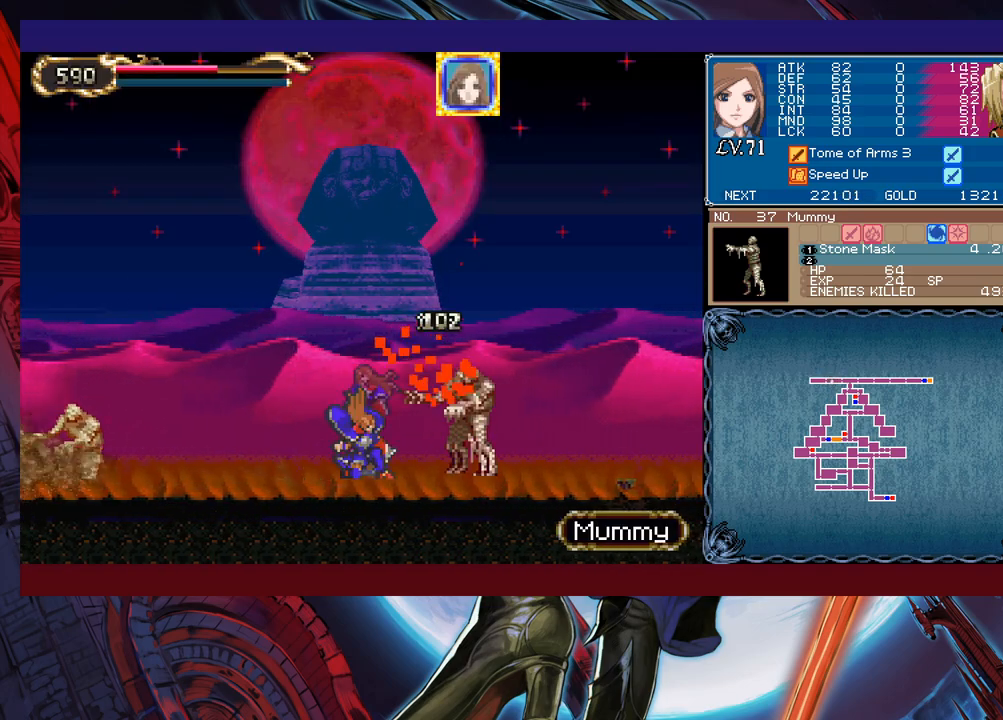
{"buttons": [], "left_stick": "left", "events": []}
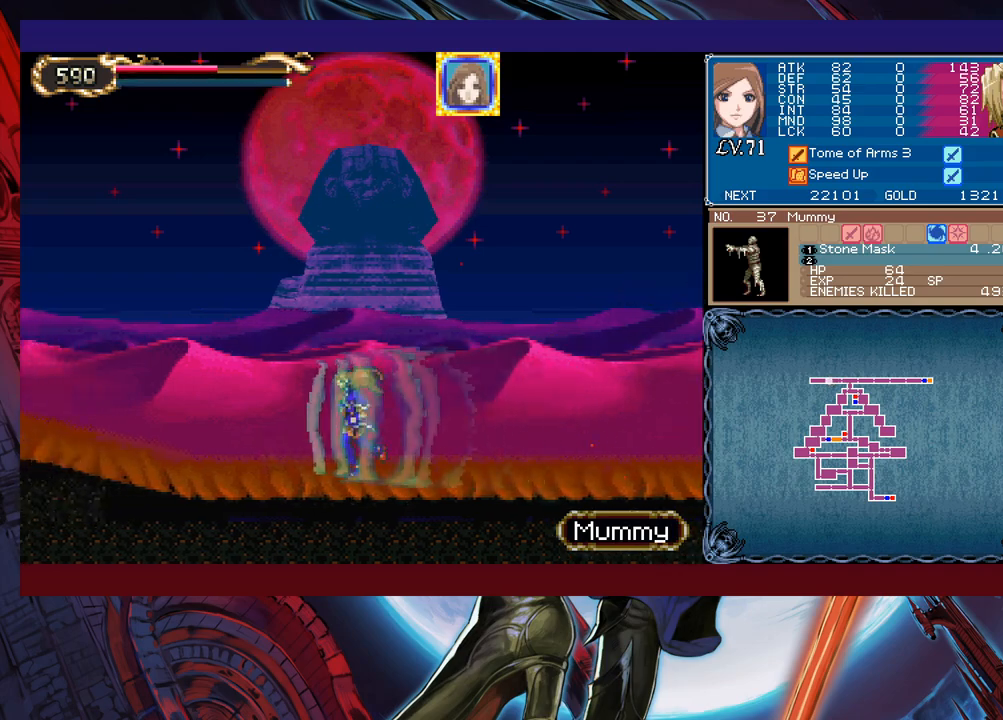
{"buttons": [], "left_stick": "left", "events": []}
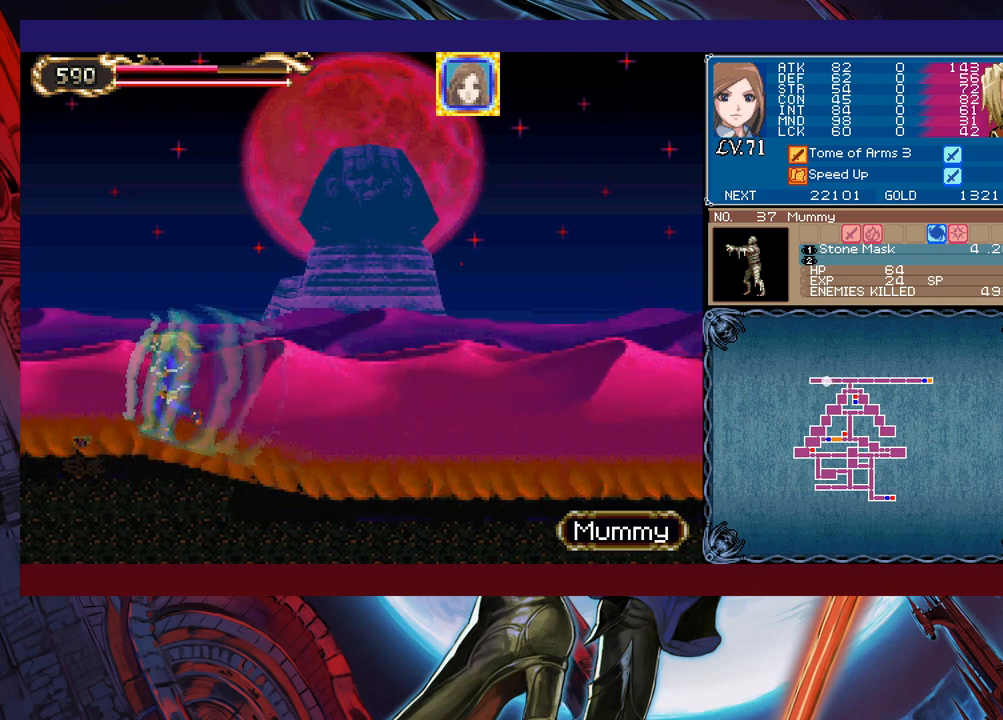
{"buttons": [], "left_stick": "right", "events": [[283, "left_stick", "right"]]}
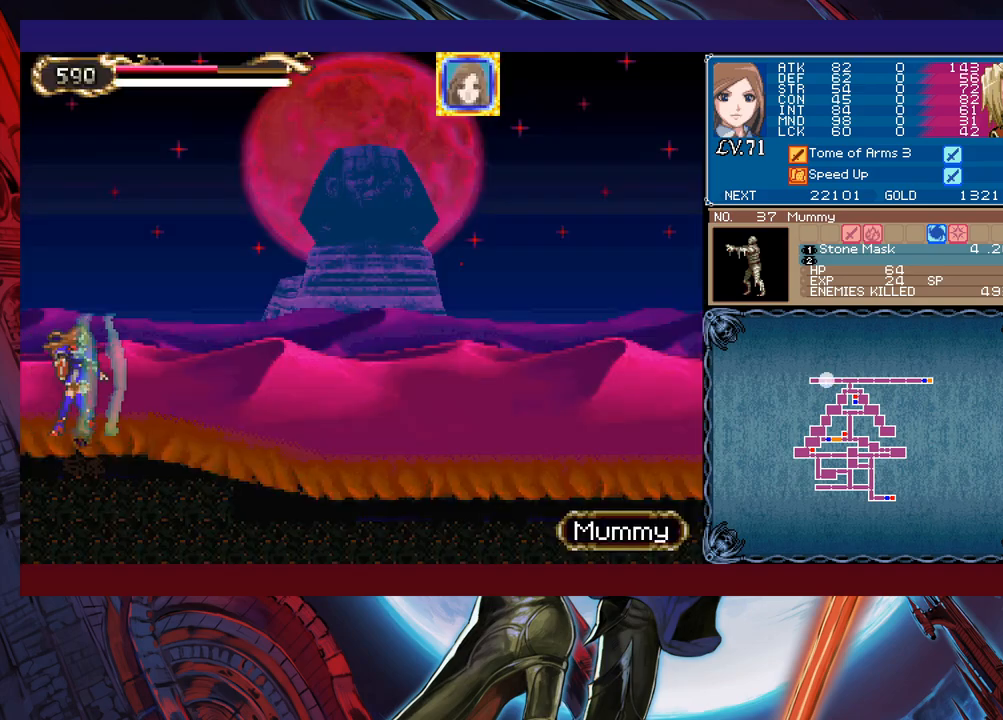
{"buttons": [], "left_stick": "right", "events": []}
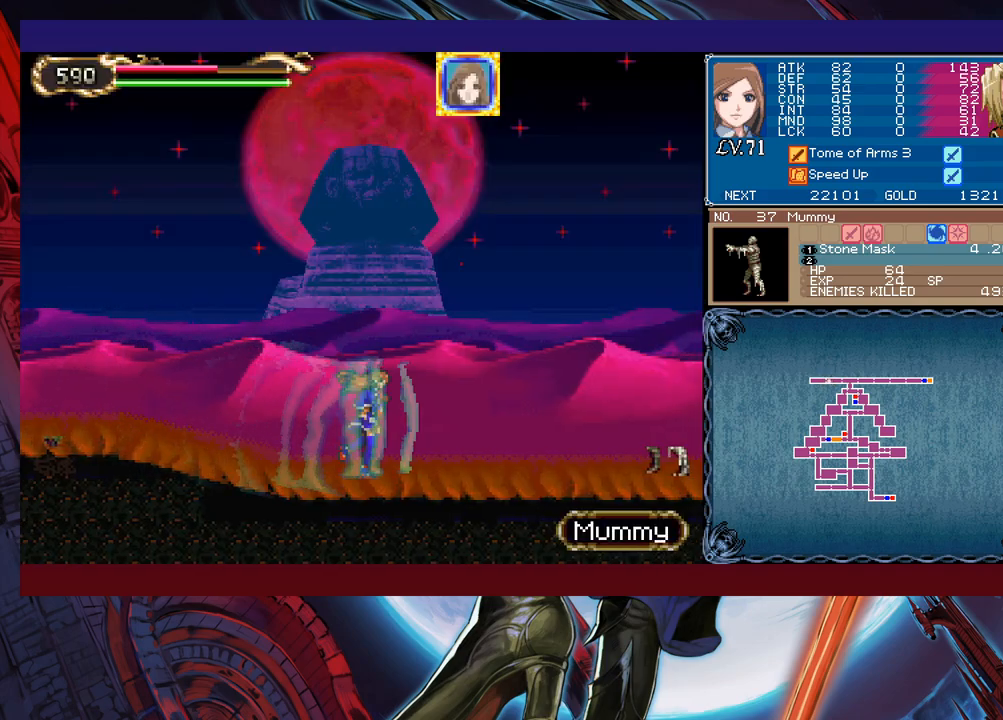
{"buttons": [], "left_stick": "right", "events": [[233, "B", "down"], [300, "B", "up"], [383, "X", "down"], [483, "X", "up"]]}
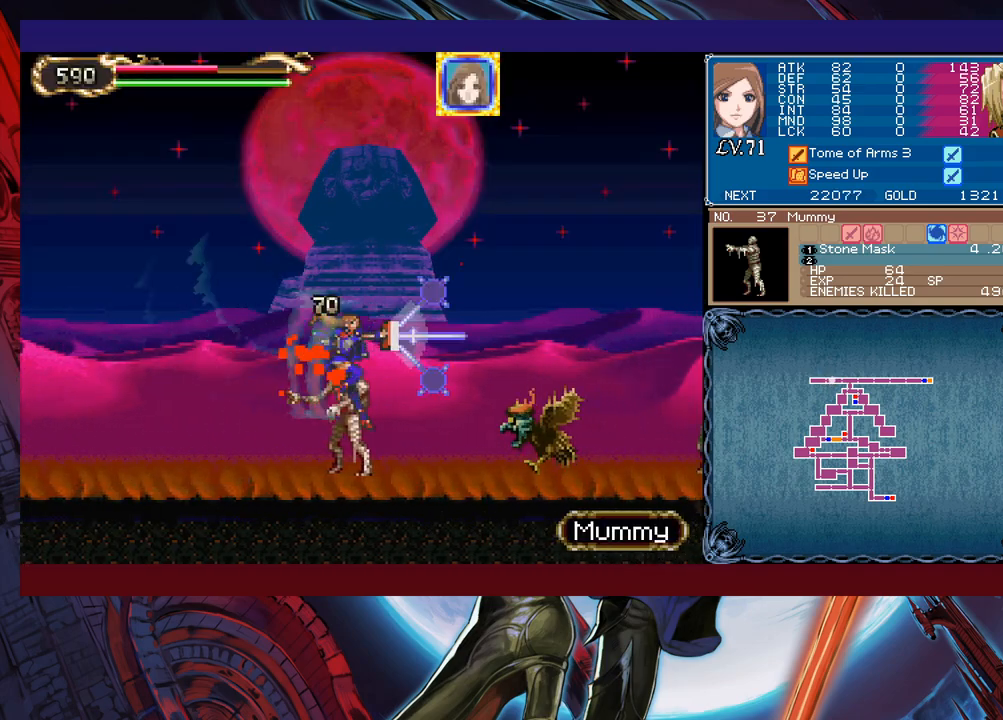
{"buttons": [], "left_stick": "right", "events": [[100, "left_stick", "down-right"], [150, "Y", "down"], [233, "Y", "up"], [300, "left_stick", "right"]]}
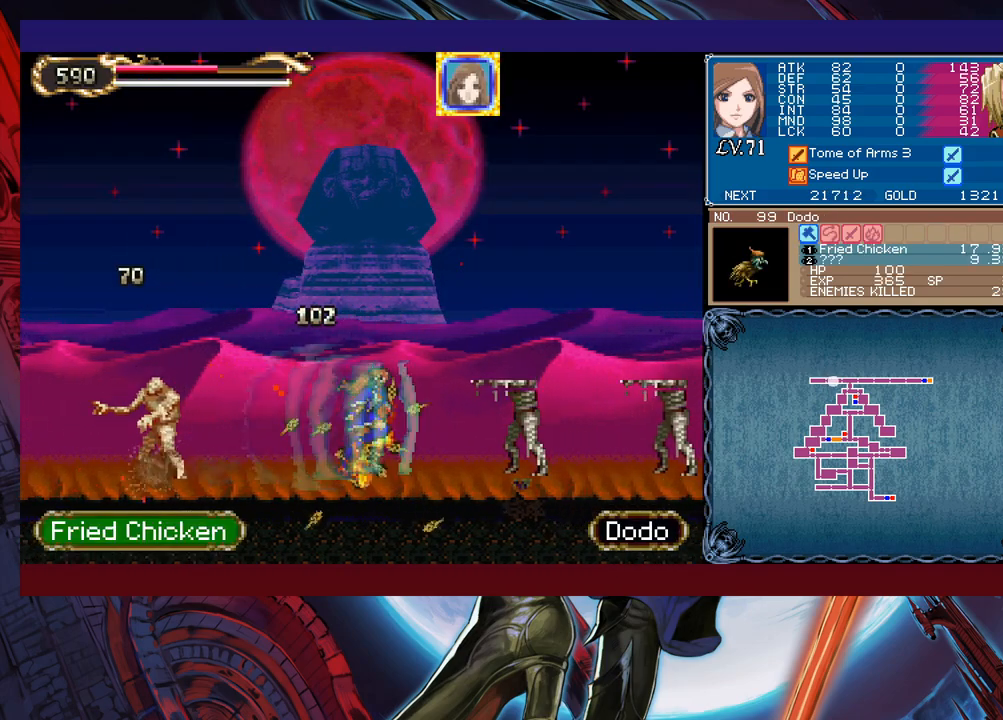
{"buttons": [], "left_stick": "left", "events": [[100, "left_stick", "left"]]}
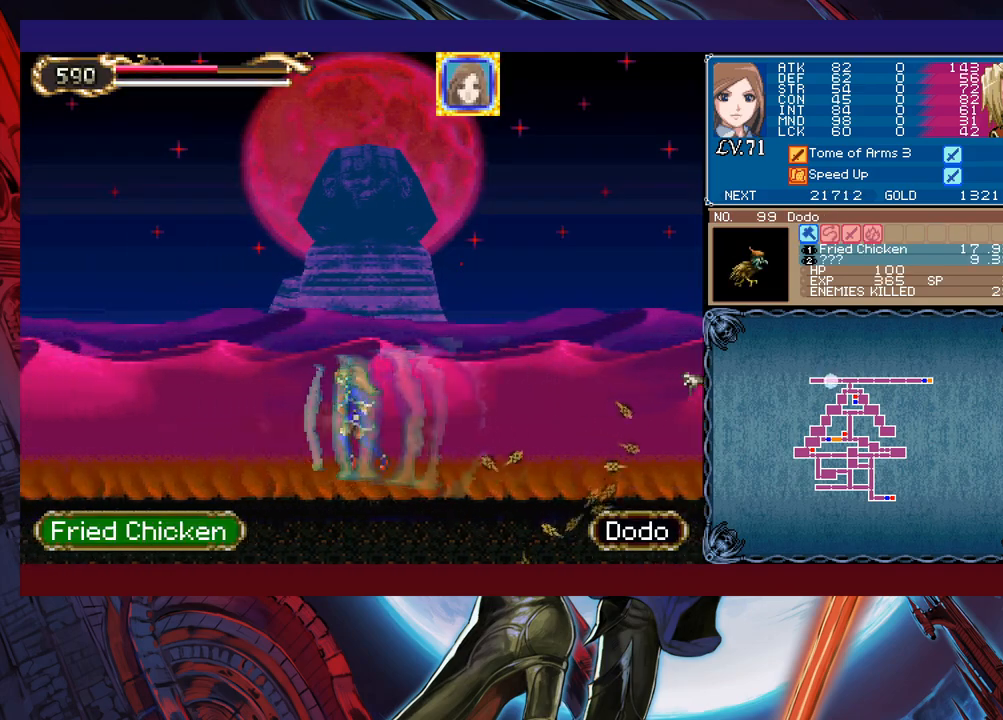
{"buttons": [], "left_stick": "left", "events": []}
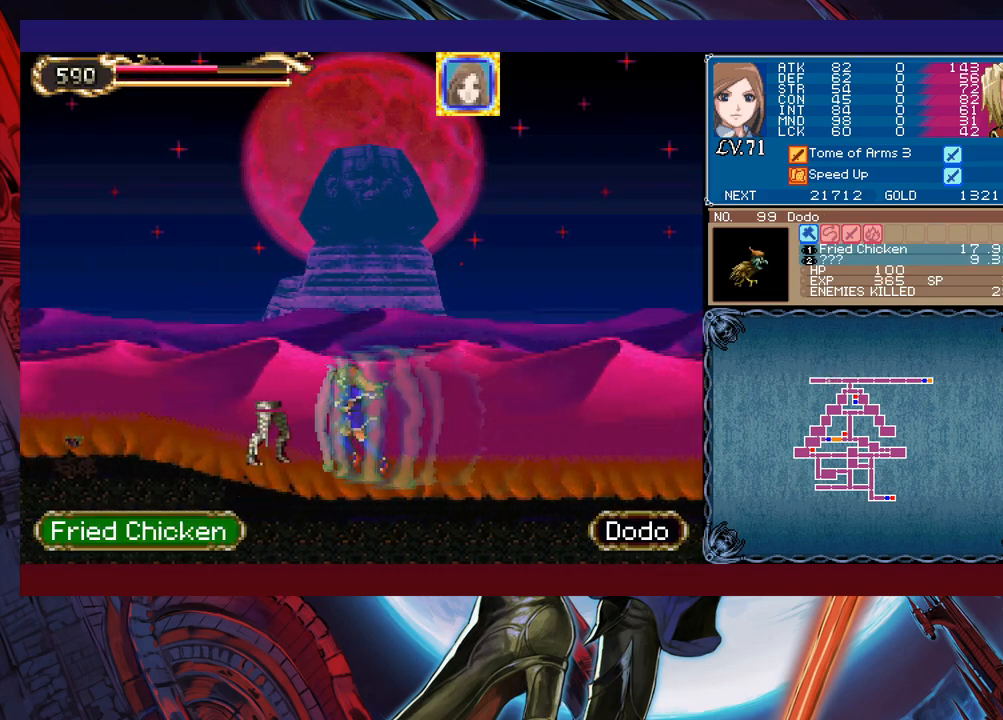
{"buttons": [], "left_stick": "left", "events": []}
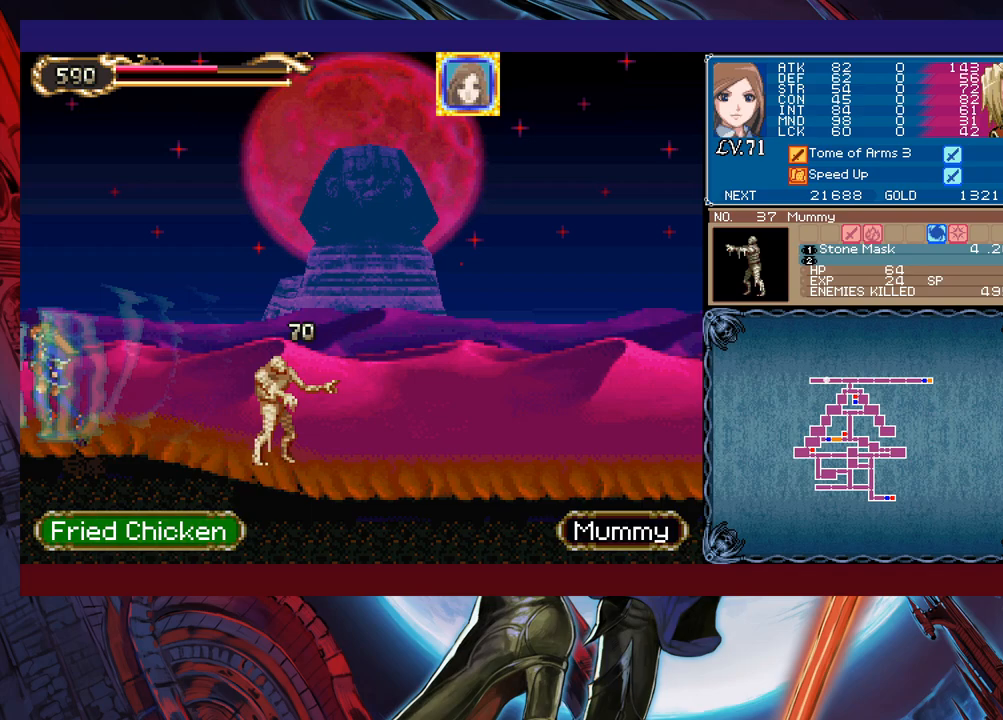
{"buttons": [], "left_stick": "right", "events": [[100, "left_stick", "right"]]}
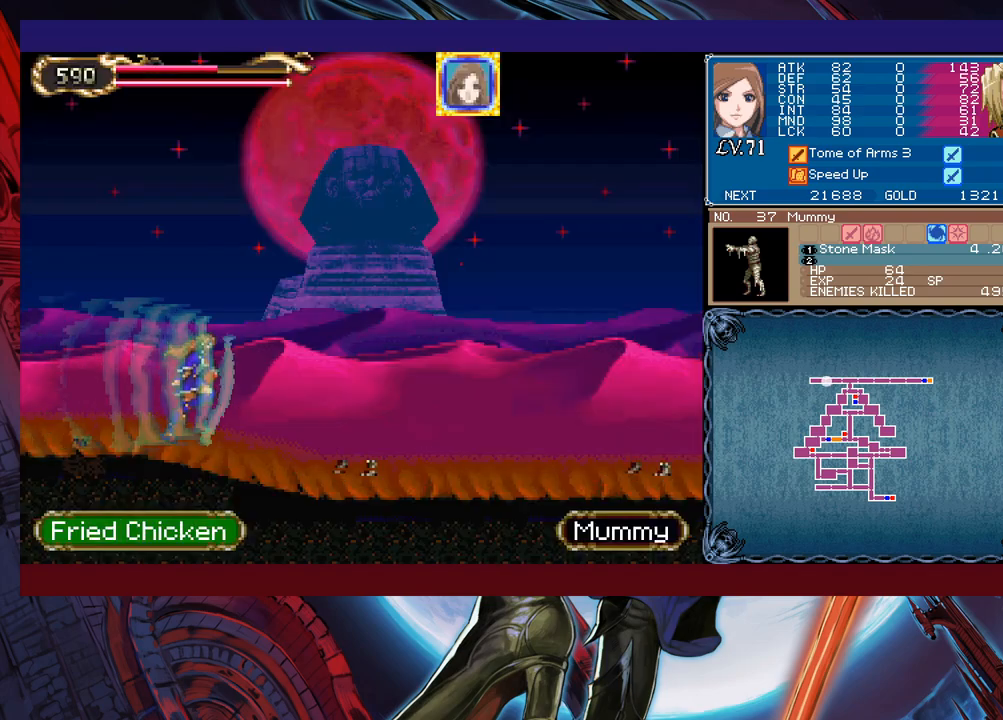
{"buttons": [], "left_stick": "right", "events": []}
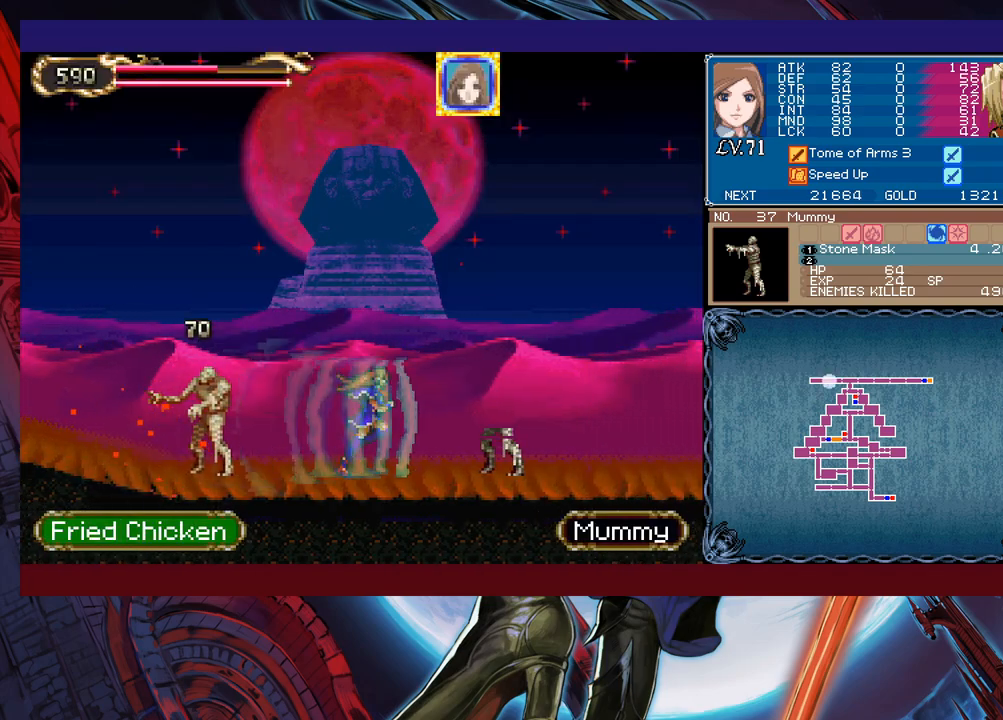
{"buttons": [], "left_stick": "down", "events": [[150, "B", "down"], [200, "B", "up"], [300, "X", "down"], [383, "X", "up"], [500, "left_stick", "down"]]}
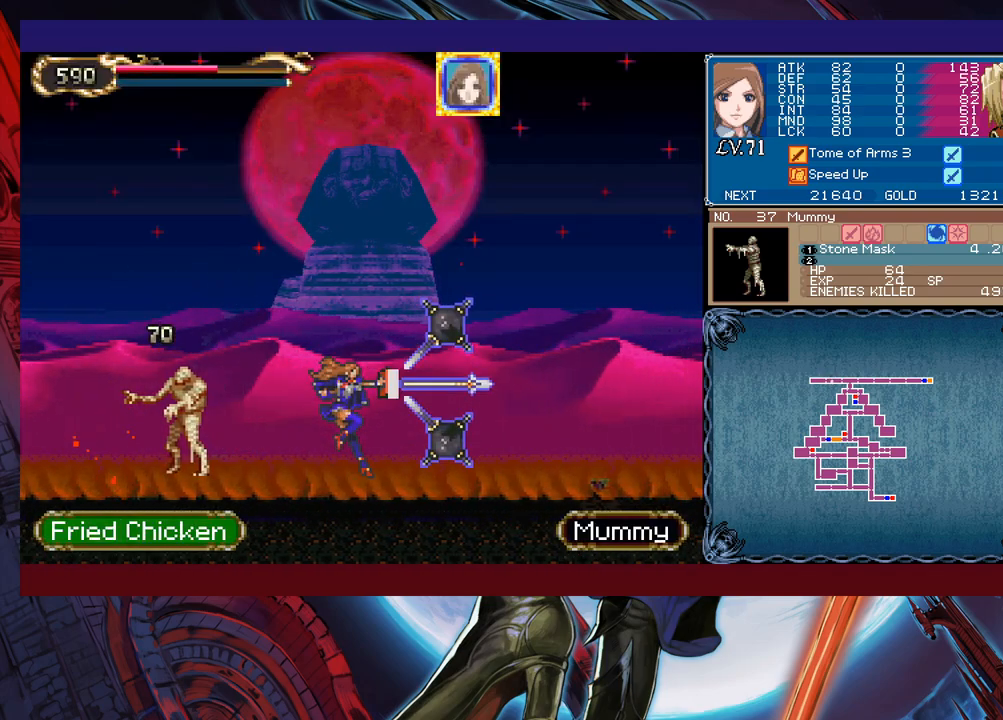
{"buttons": [], "left_stick": "left", "events": [[50, "left_stick", "left"], [150, "Y", "down"], [250, "Y", "up"]]}
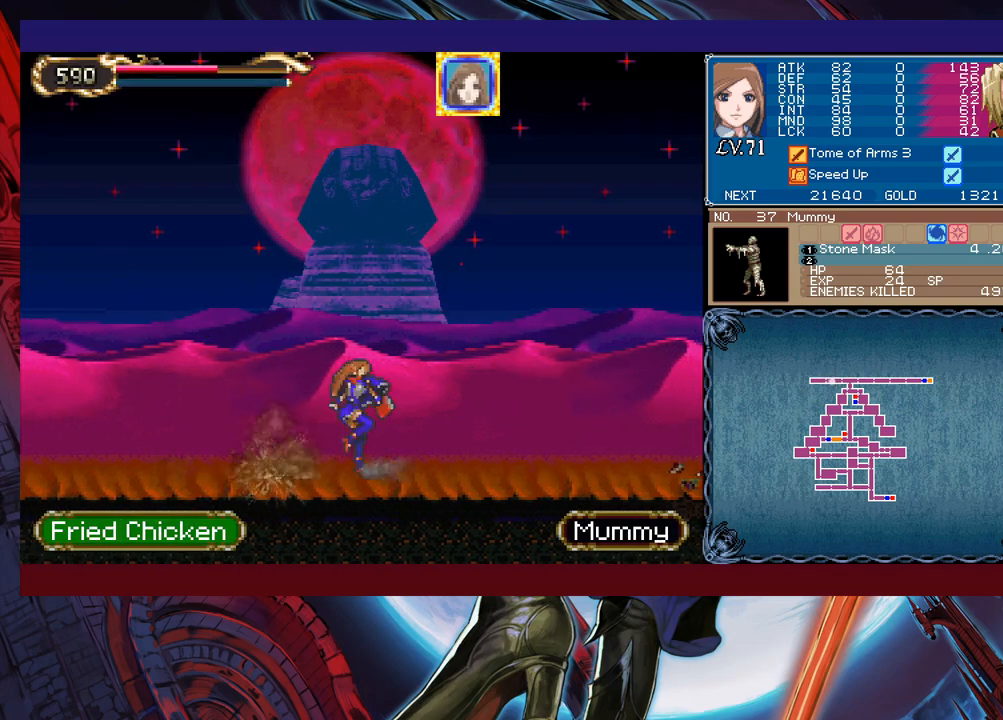
{"buttons": [], "left_stick": "up-left", "events": [[267, "left_stick", "up-left"]]}
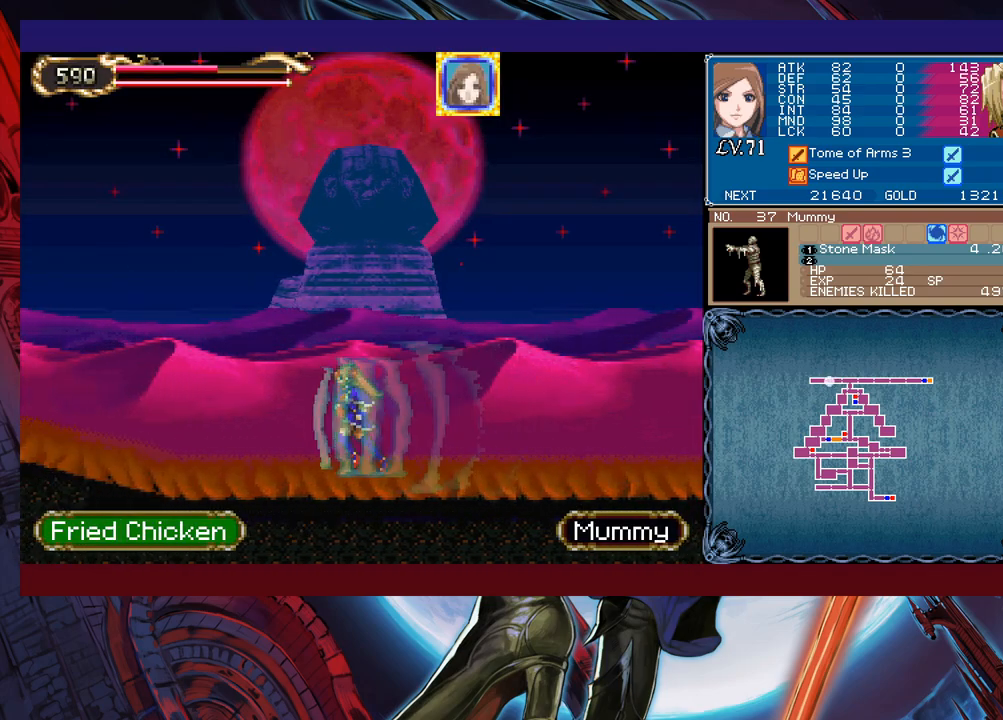
{"buttons": [], "left_stick": "up-left", "events": [[350, "B", "down"], [450, "B", "up"]]}
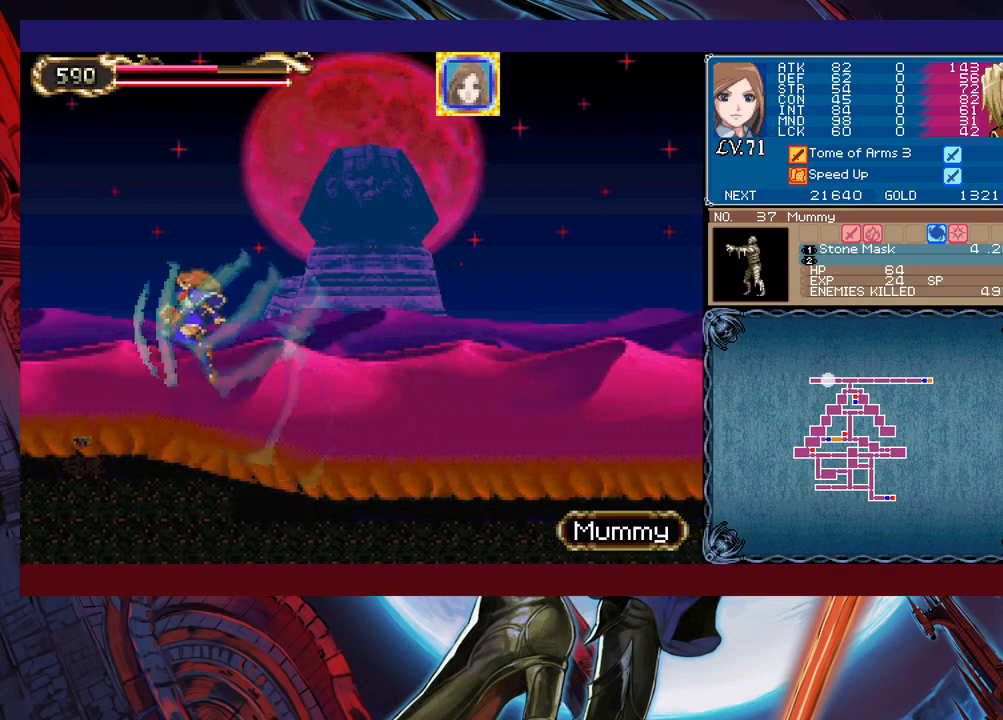
{"buttons": [], "left_stick": "right", "events": [[350, "left_stick", "right"]]}
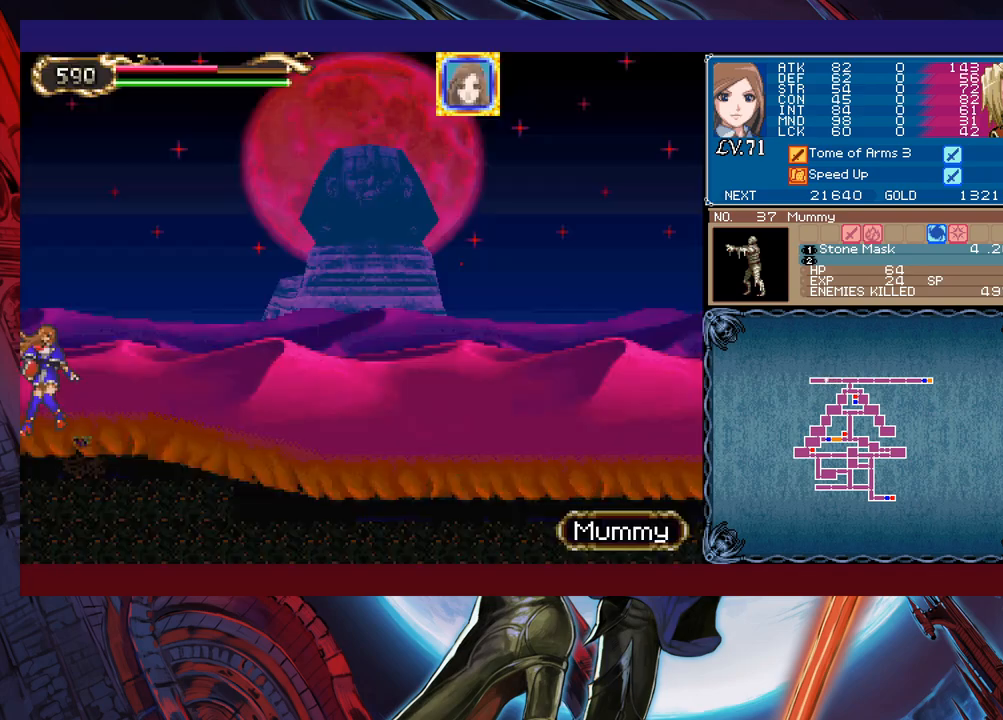
{"buttons": [], "left_stick": "right", "events": []}
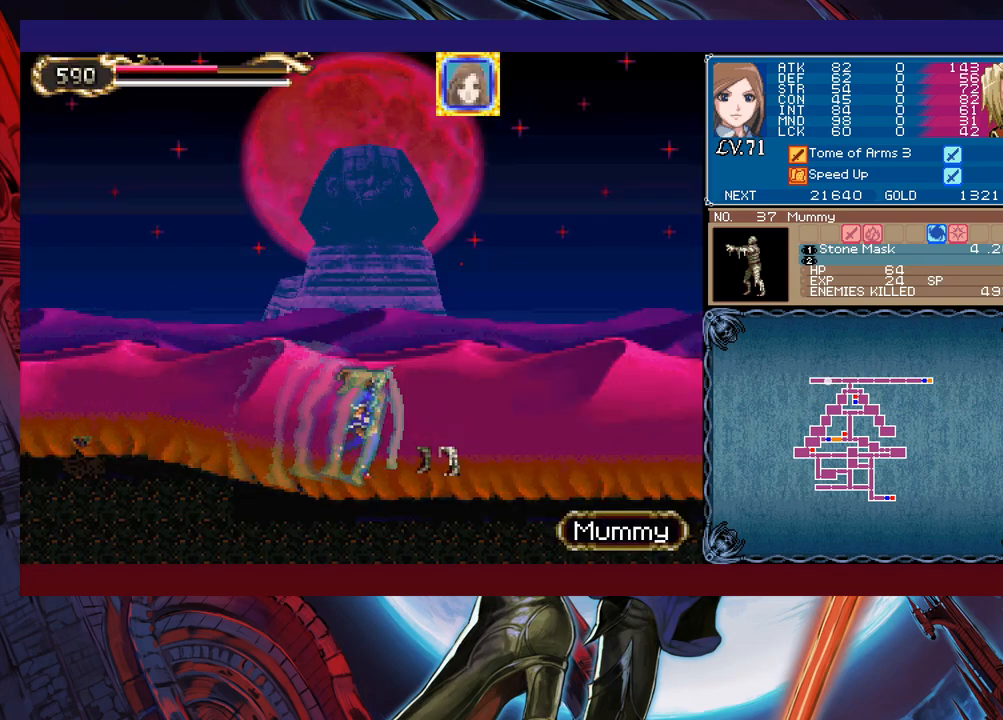
{"buttons": ["X"], "left_stick": "right", "events": [[200, "B", "down"], [300, "B", "up"], [500, "X", "down"]]}
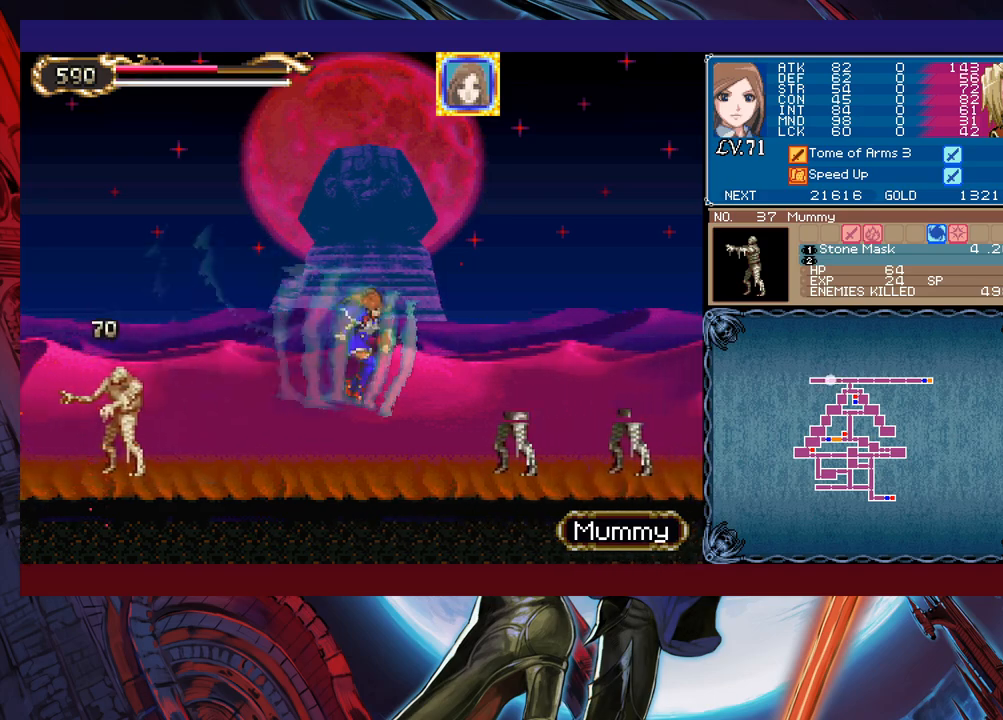
{"buttons": [], "left_stick": "left", "events": [[100, "X", "up"], [150, "left_stick", "down-right"], [300, "left_stick", "left"], [383, "Y", "down"], [450, "Y", "up"]]}